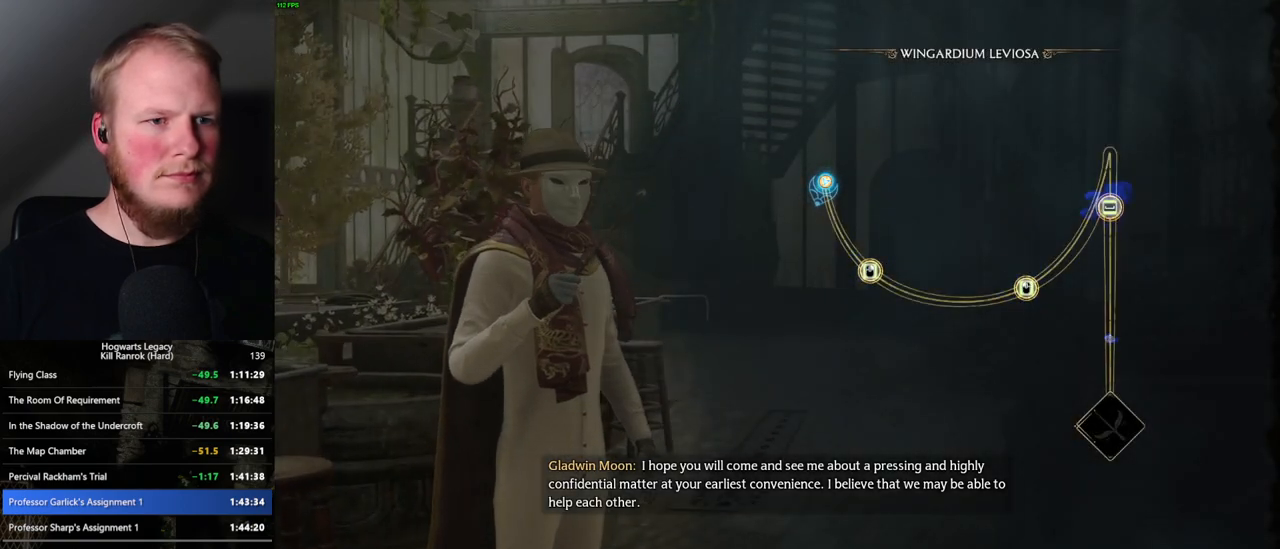
Gameplay with keyboard and mouse; each line is a JSON object with the keys and mouse buttons held at the frame after it. "events" lists presses ("down") and releases ("up") of ".", "/", "0", "1", "2", "3", "4", "5", "6", "7", "8", "9", "a", "alt_l", "alt_r", "b", "backslash", "backspace", "c", "caps_lock", "comma", "ctrl_l", "ctrl_r", "d", "e", "equals", "escape", "f", "f1", "f10", "f11", "f12", "f2", "f3", "f4", "f5", "f6", "f7", "f8", "f9", "g", "h", "i", "j", "k", "l", "lbracket", "m", "minus", "n", "o", "p", "q", "quote", "r", "rbracket", "return", "s", "semicolon", "shift_l", "shift_r", "space", "super_l", "super_r", "t", "tab", "tilde", "u", "v", "w", "x", "y", "z", "mouse_left", "mouse_wheel", "mouse_right", "mouse_mb4" and "mouse_mb5" between this image and that frame as [ms after this image, input, new state], when the widget could be followed in between. "mouse_left", "mouse_wheel", "mouse_right", "mouse_mb4", "mouse_mb5" = the "left", "wheel", "right", "mb4", "mb5" buttons of the "mouse" list. No other keys are recorded. "wheel" means that the mouse wheel is clicked or scrolled. Mouse movement is not recorded.
{"keys": [], "mouse": [], "events": [[17, "space", "up"], [267, "space", "down"], [350, "space", "up"]]}
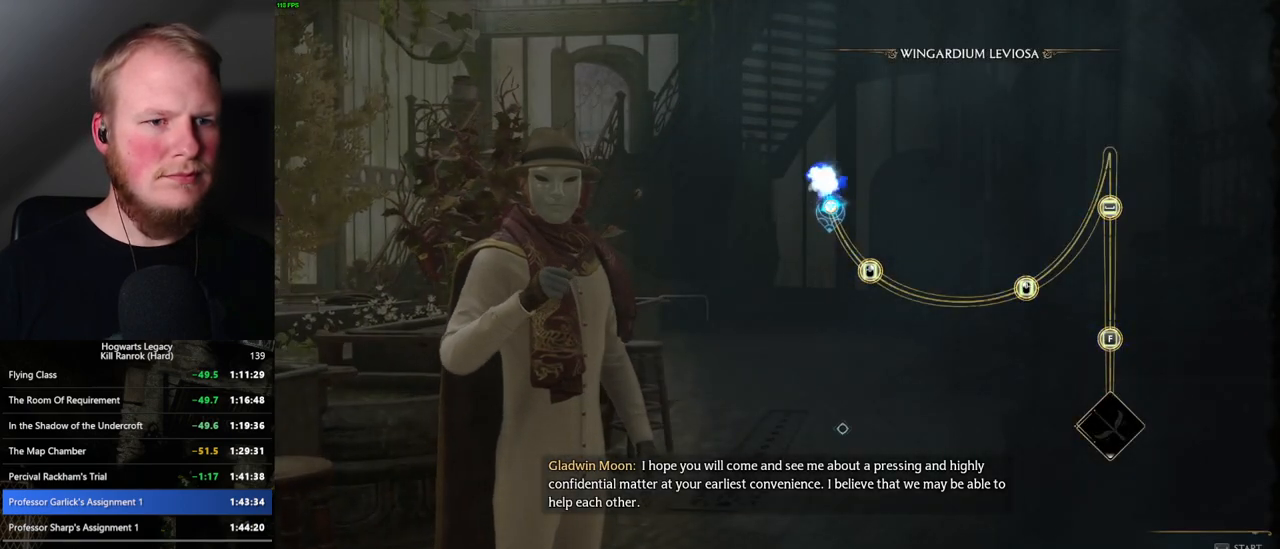
{"keys": [], "mouse": [], "events": [[250, "mouse_right", "down"], [384, "mouse_right", "up"]]}
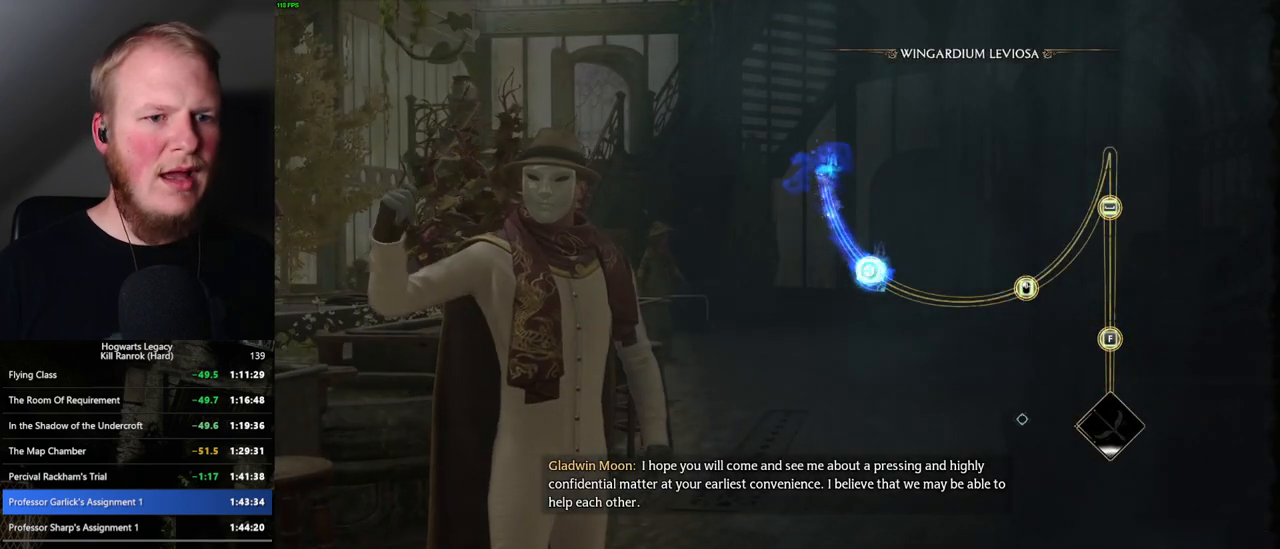
{"keys": [], "mouse": [], "events": []}
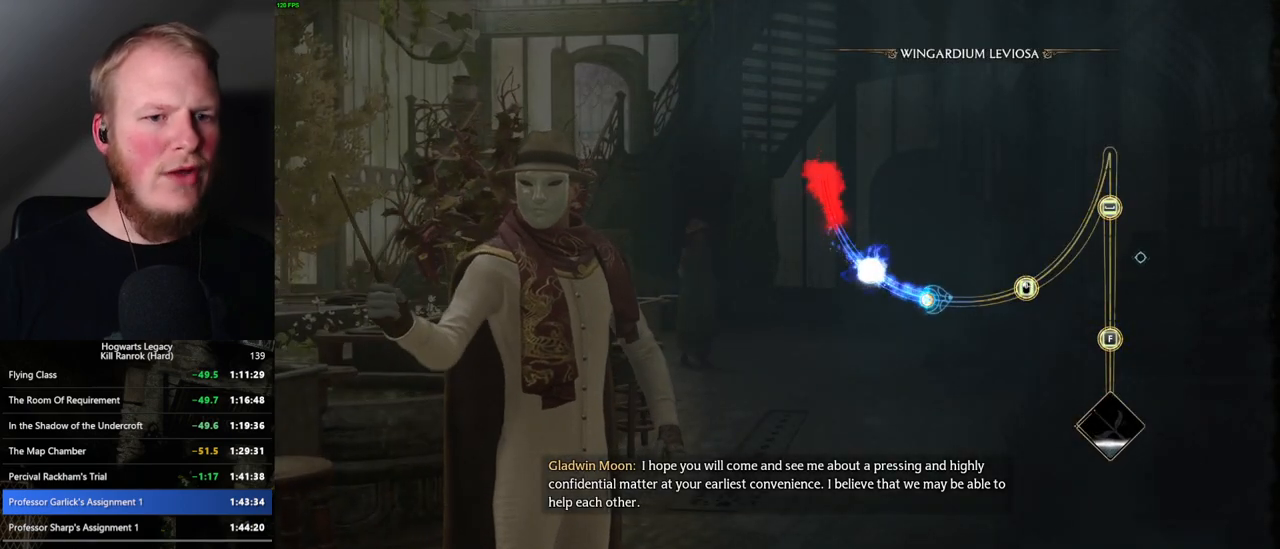
{"keys": [], "mouse": [], "events": []}
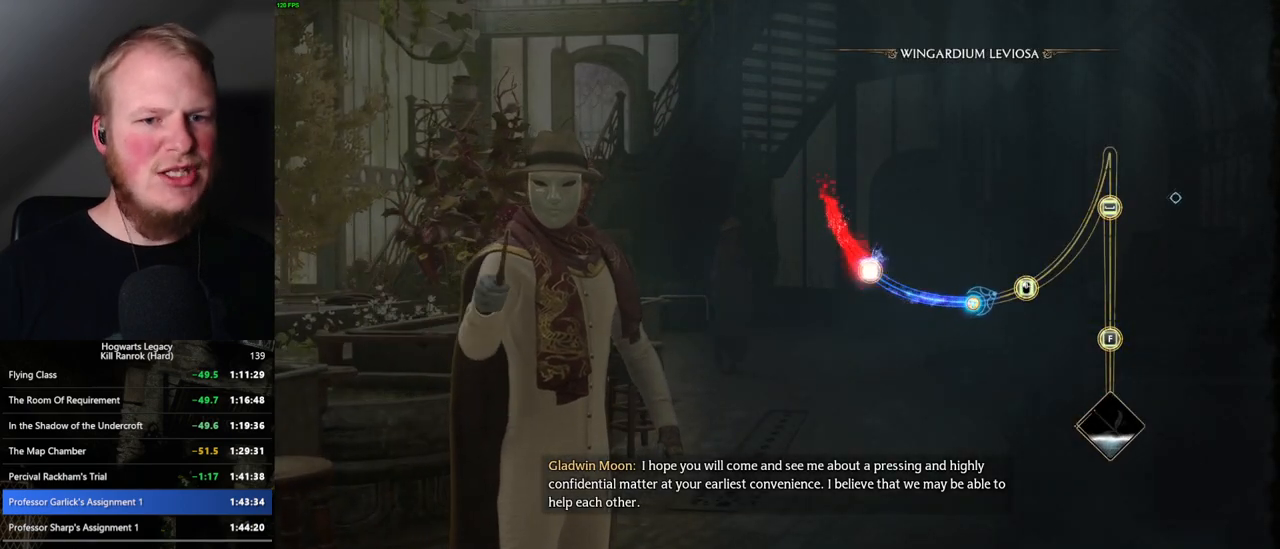
{"keys": [], "mouse": [], "events": [[200, "mouse_left", "down"], [334, "mouse_left", "up"]]}
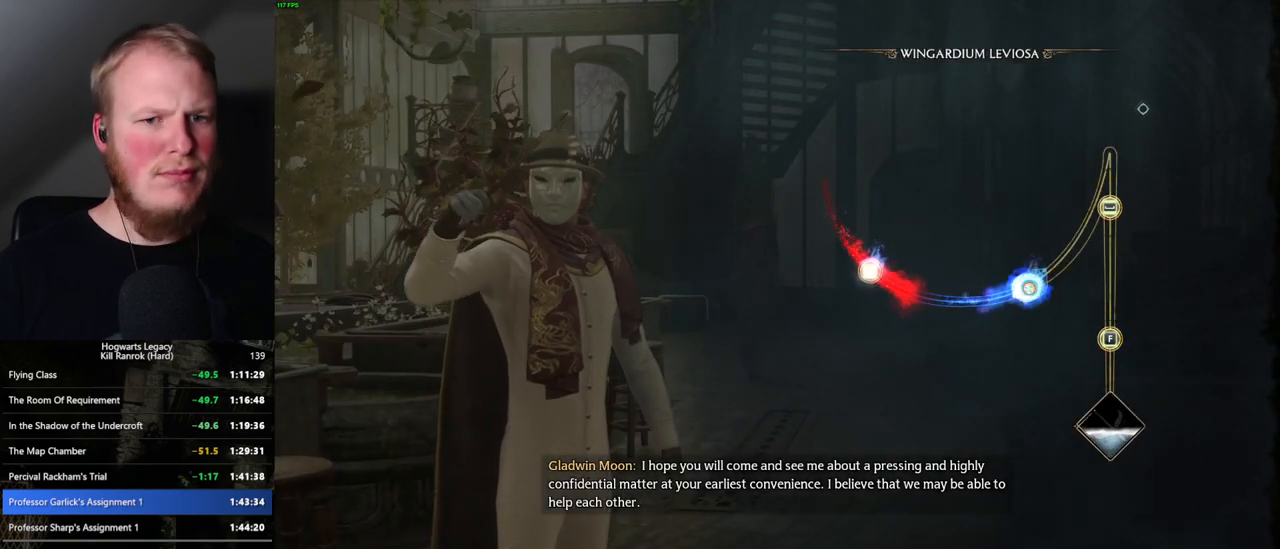
{"keys": [], "mouse": [], "events": []}
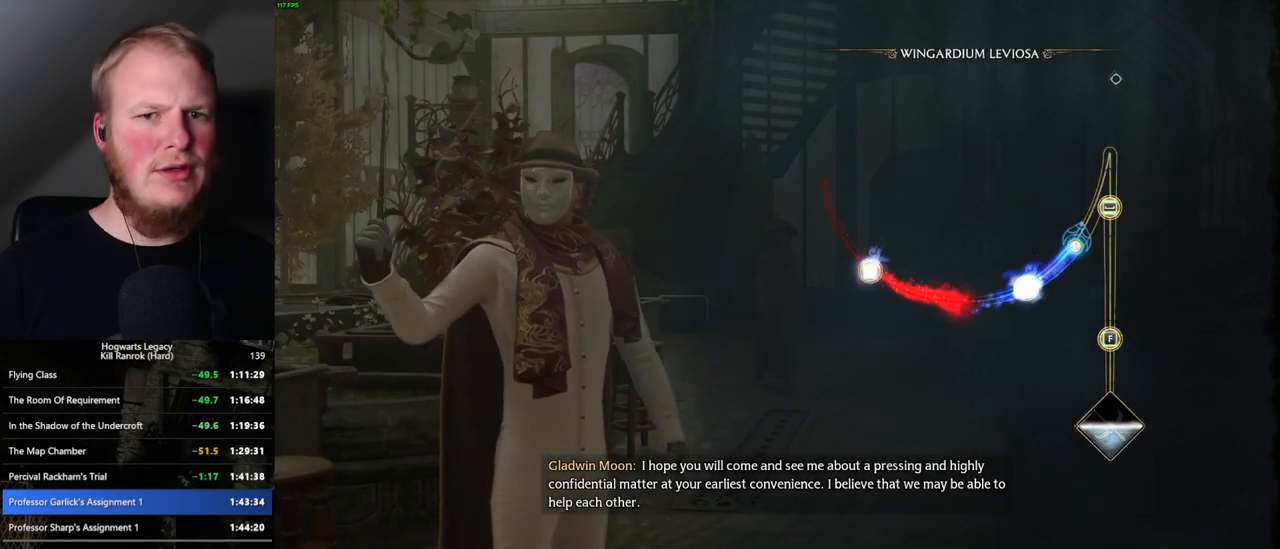
{"keys": [], "mouse": [], "events": []}
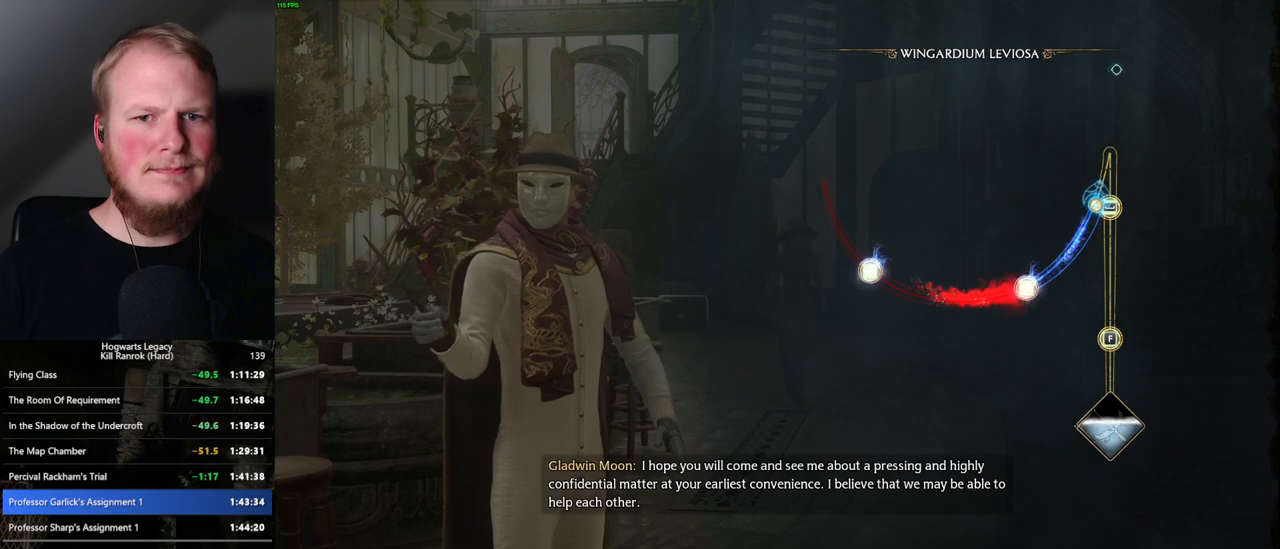
{"keys": [], "mouse": [], "events": []}
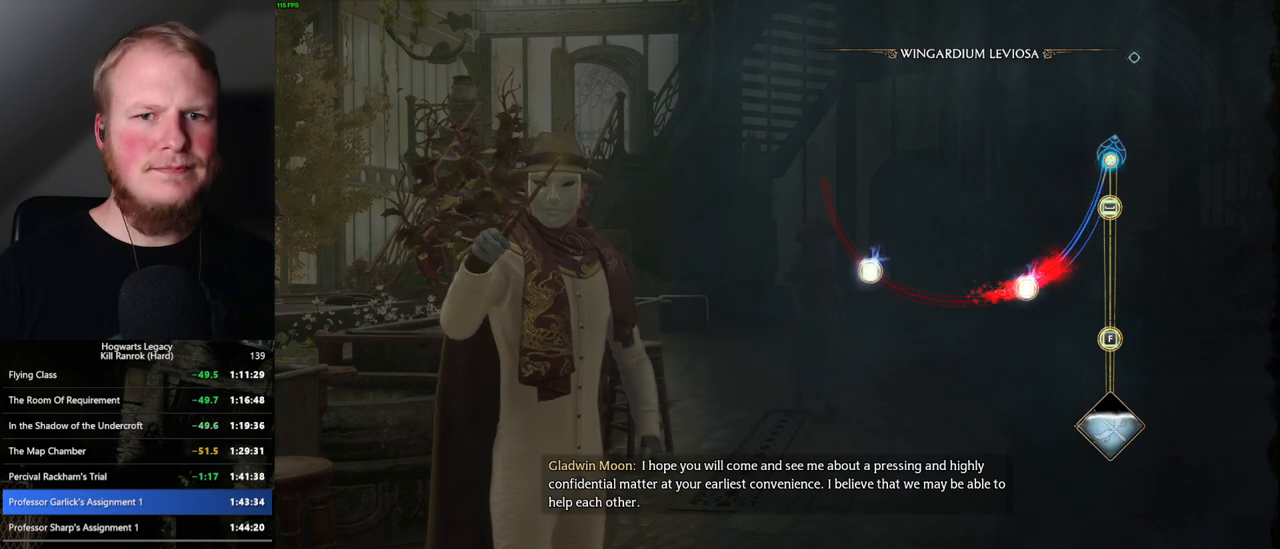
{"keys": ["space"], "mouse": [], "events": [[400, "space", "down"]]}
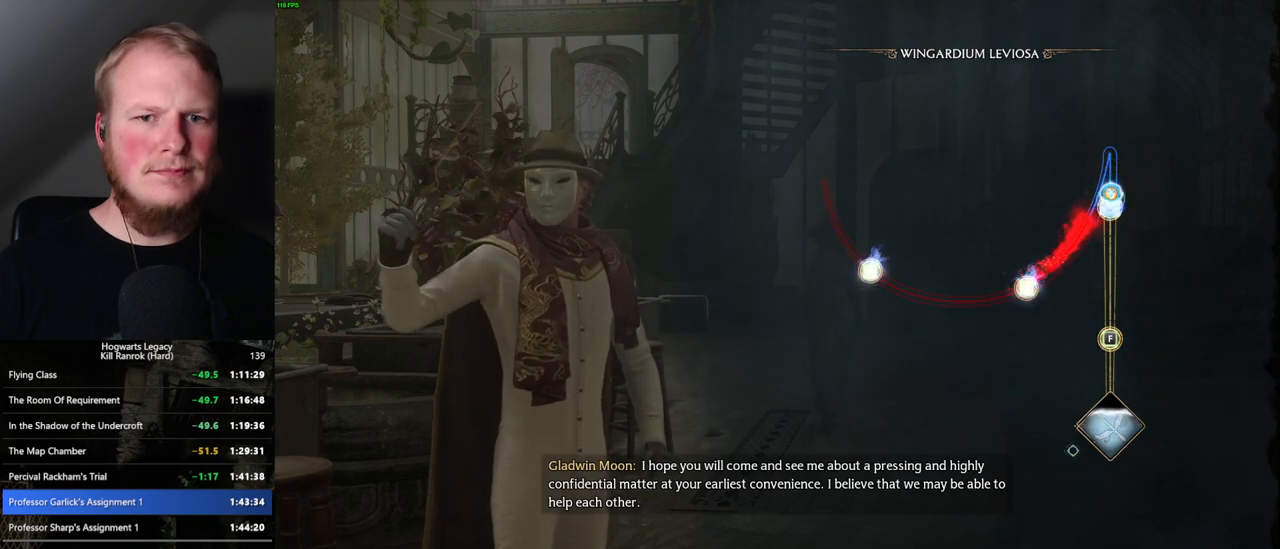
{"keys": [], "mouse": [], "events": [[17, "space", "up"]]}
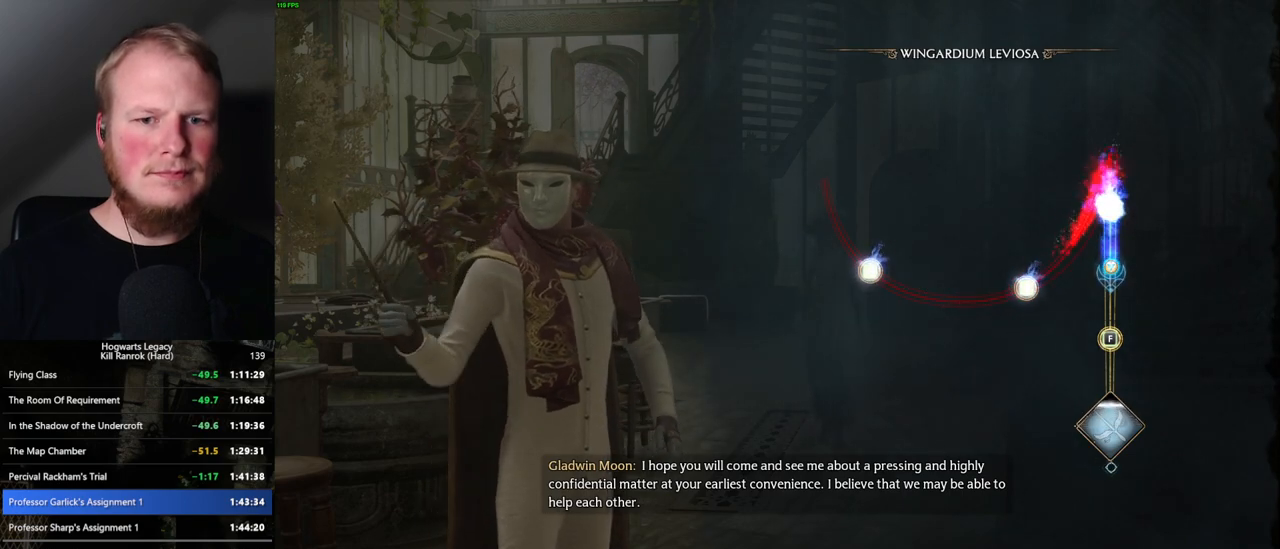
{"keys": [], "mouse": [], "events": [[117, "f", "down"], [184, "f", "up"], [267, "f", "down"], [334, "f", "up"], [434, "f", "down"], [467, "f", "up"]]}
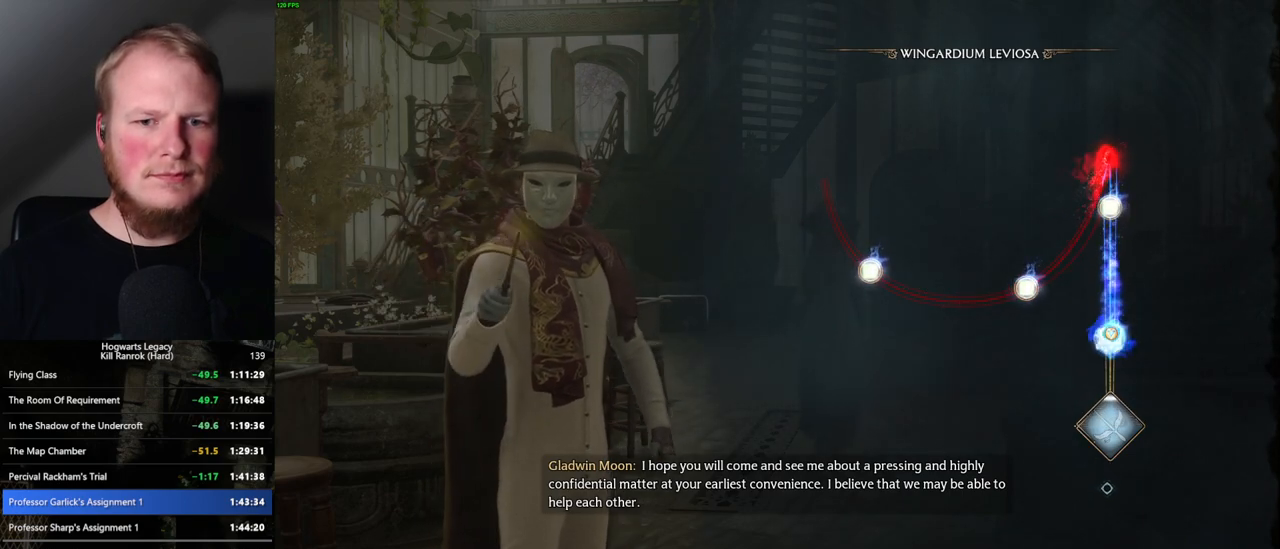
{"keys": [], "mouse": [], "events": []}
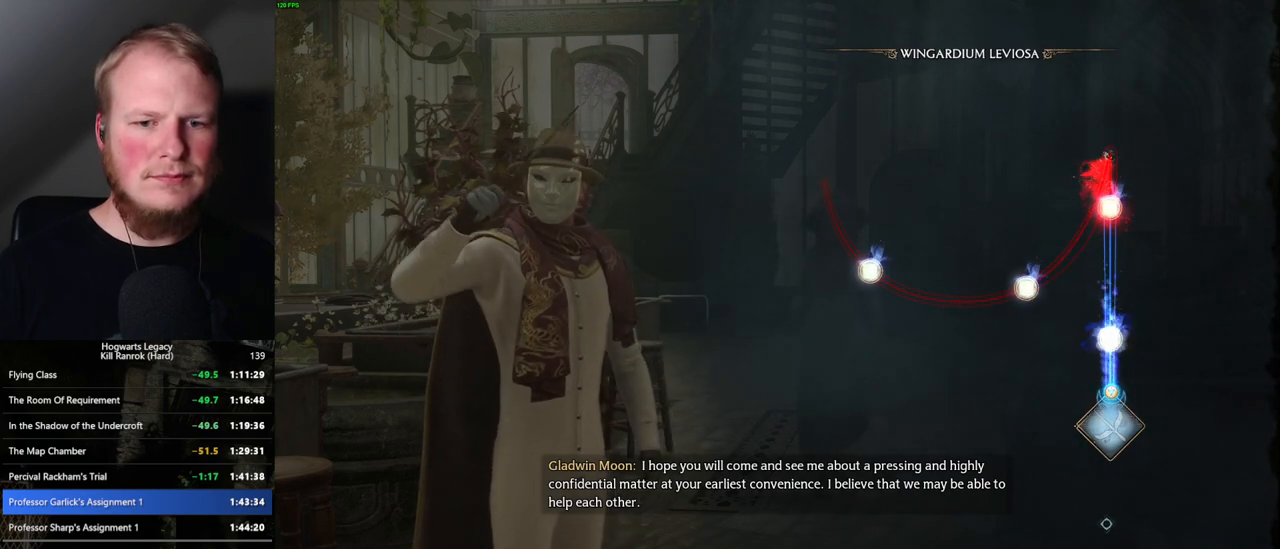
{"keys": [], "mouse": [], "events": []}
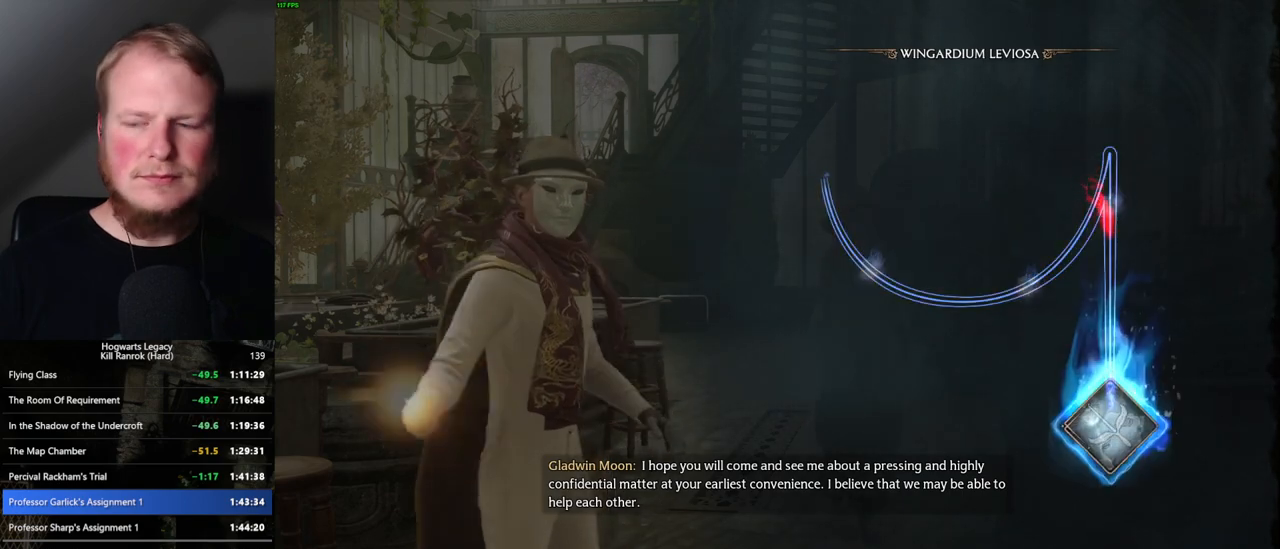
{"keys": [], "mouse": [], "events": []}
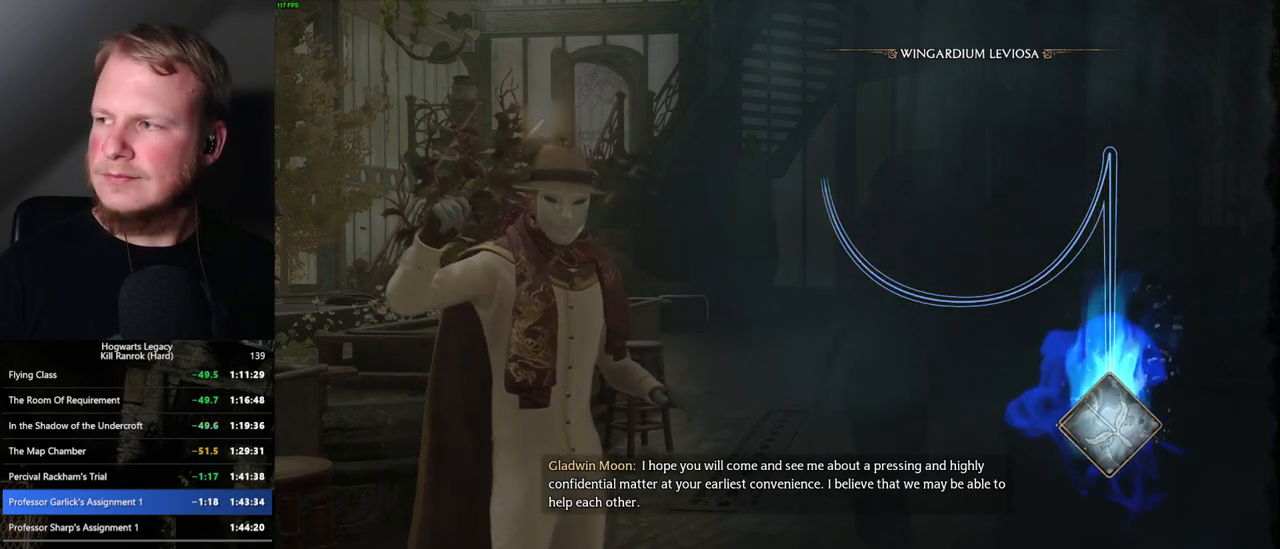
{"keys": [], "mouse": [], "events": []}
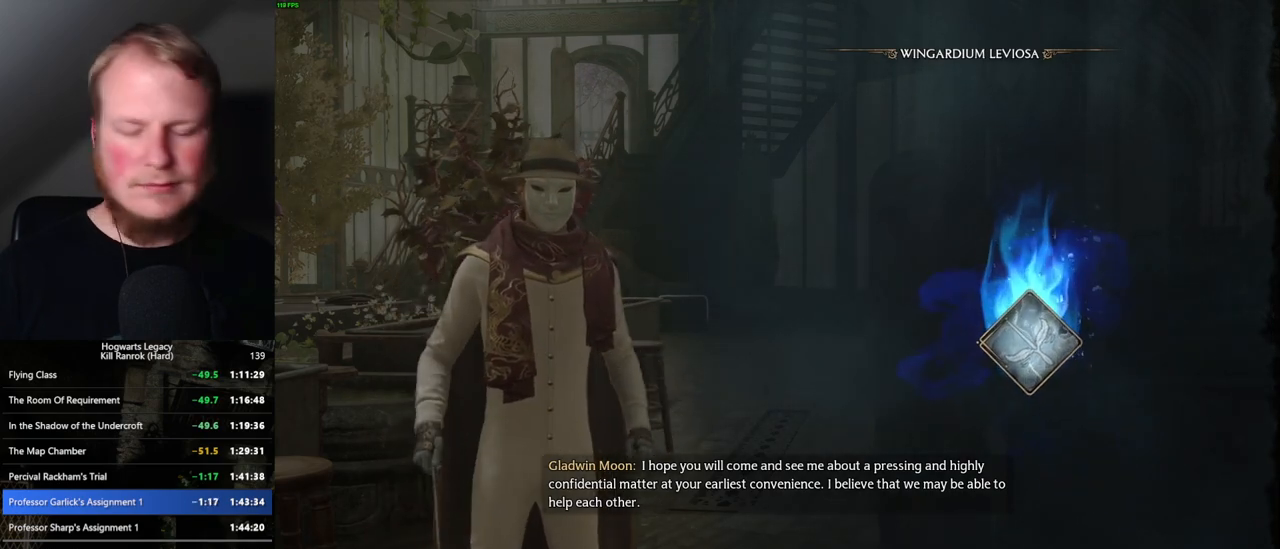
{"keys": [], "mouse": [], "events": []}
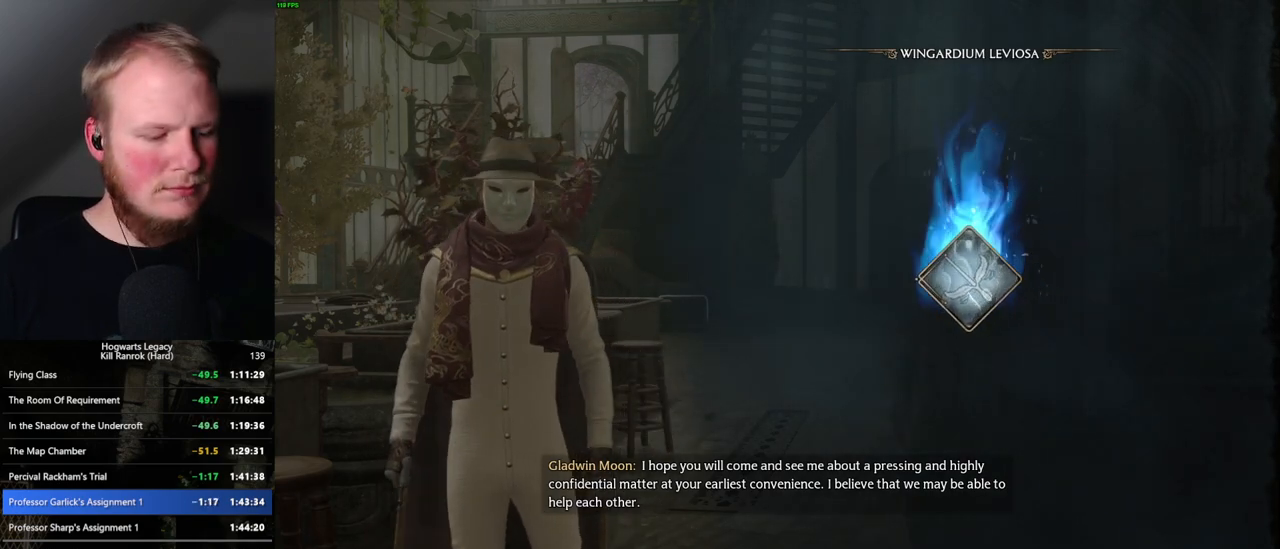
{"keys": [], "mouse": [], "events": []}
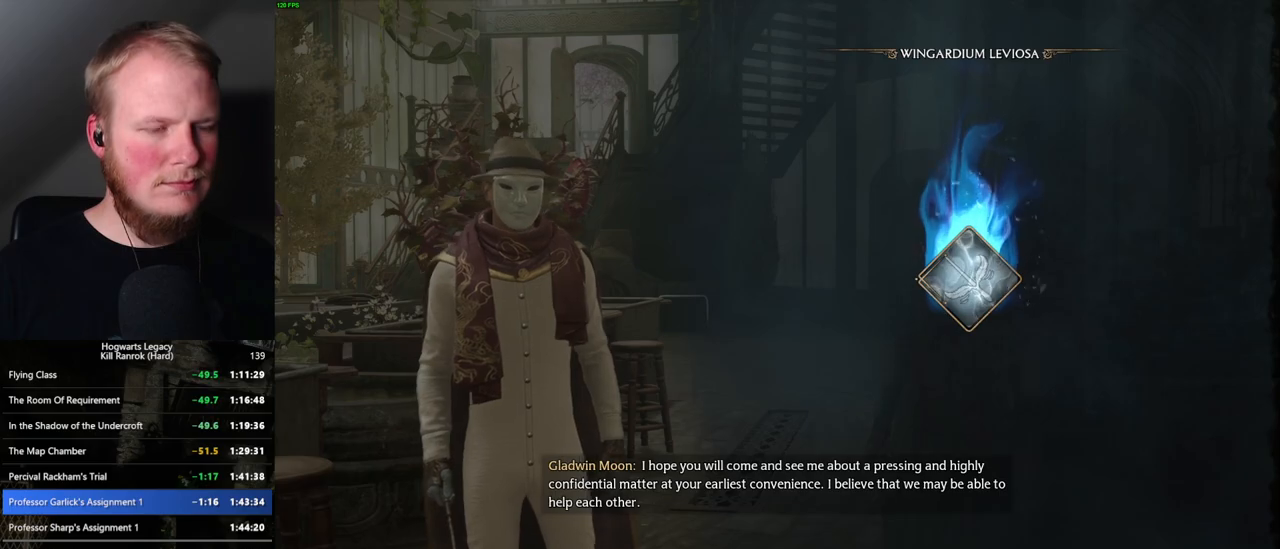
{"keys": [], "mouse": [], "events": []}
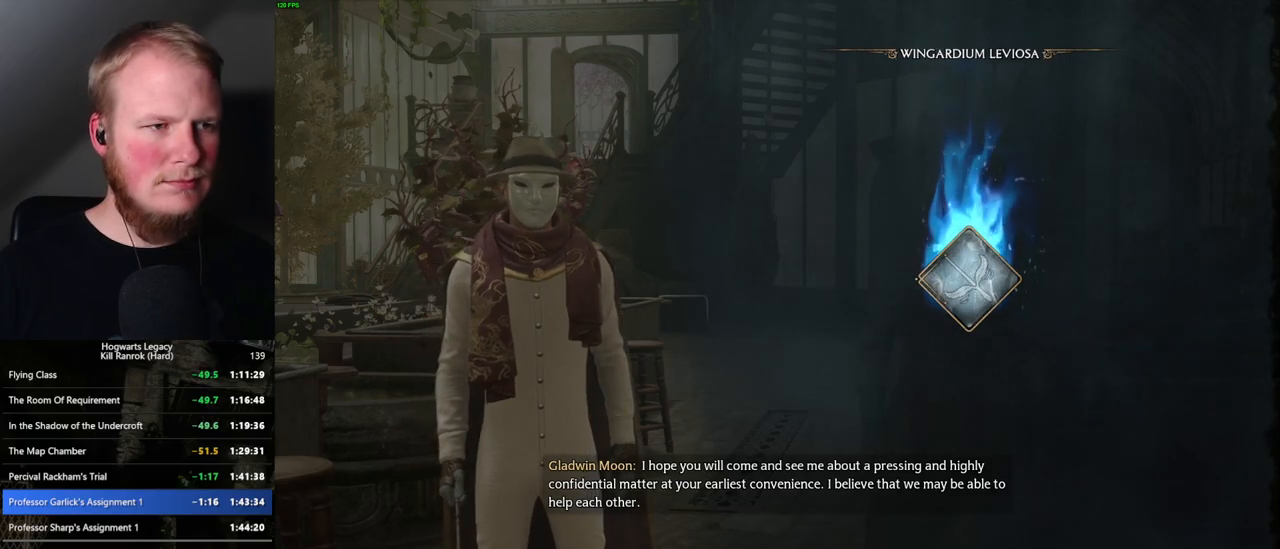
{"keys": [], "mouse": [], "events": []}
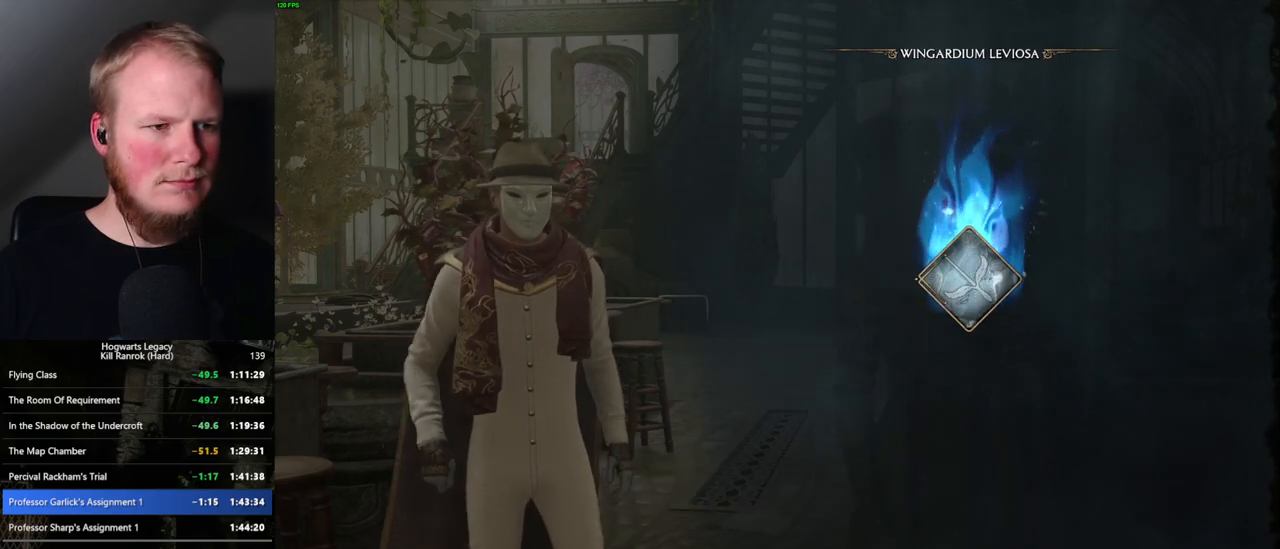
{"keys": [], "mouse": [], "events": []}
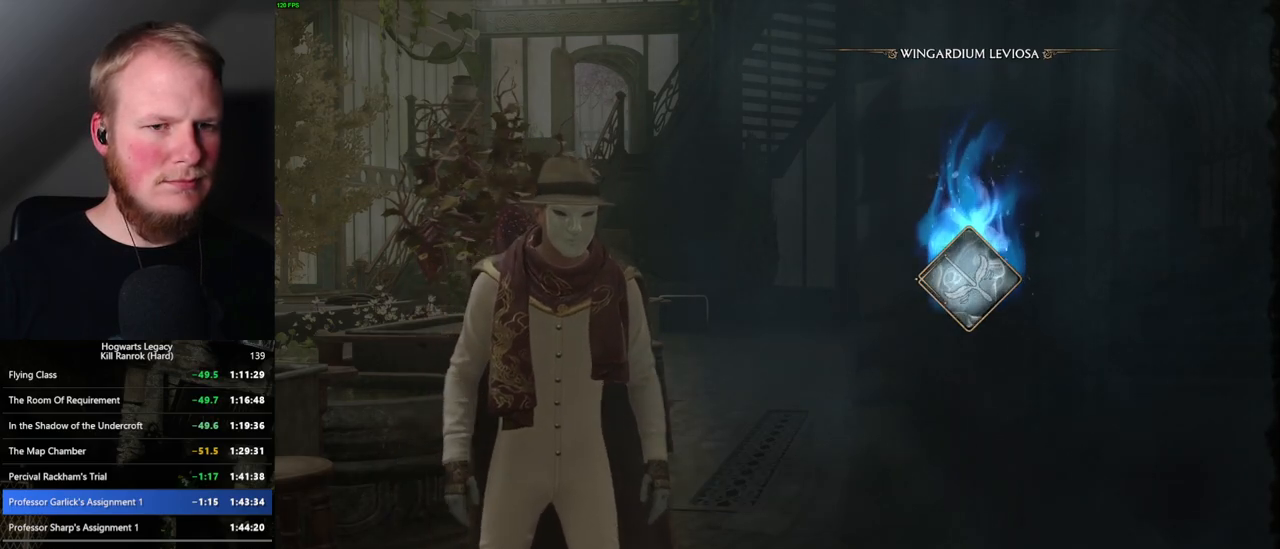
{"keys": [], "mouse": [], "events": []}
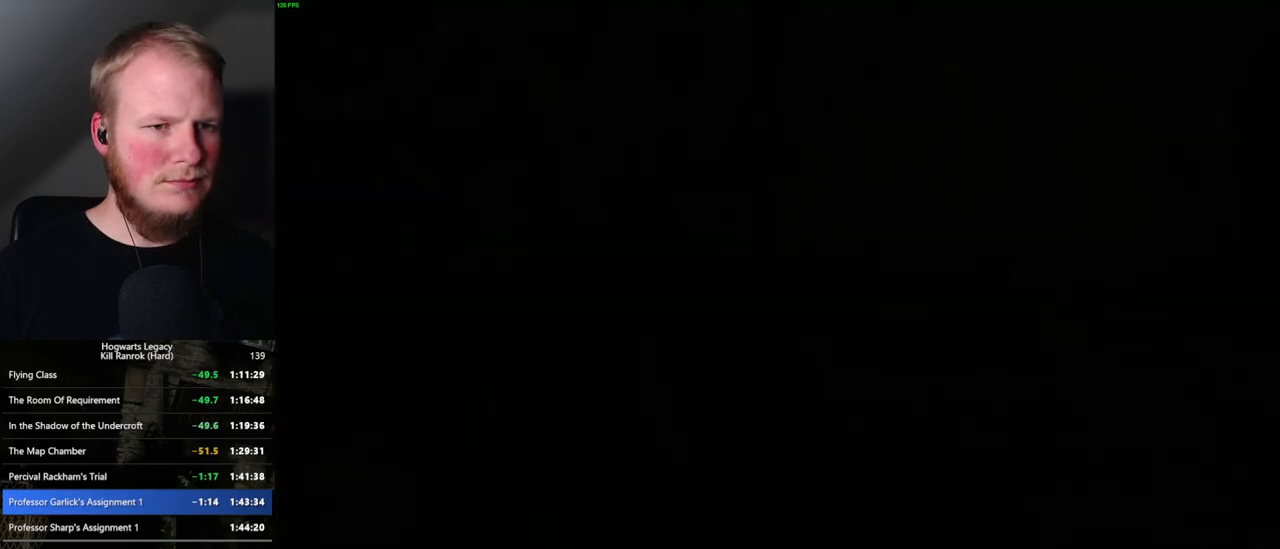
{"keys": ["w"], "mouse": [], "events": [[467, "w", "down"]]}
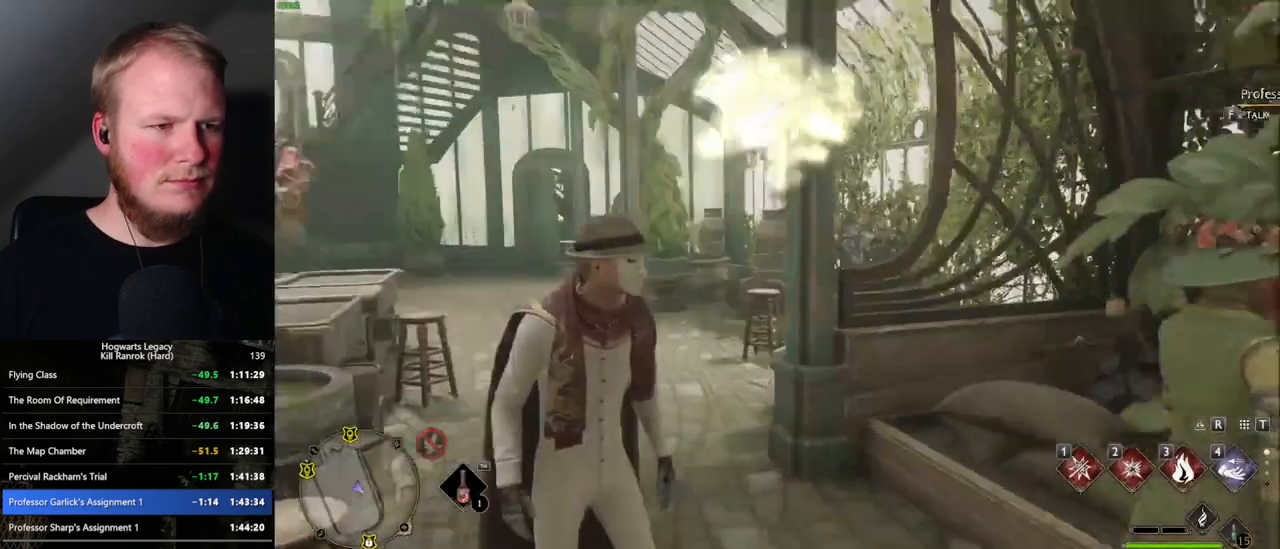
{"keys": [], "mouse": [], "events": [[234, "t", "down"], [317, "t", "up"], [350, "w", "up"]]}